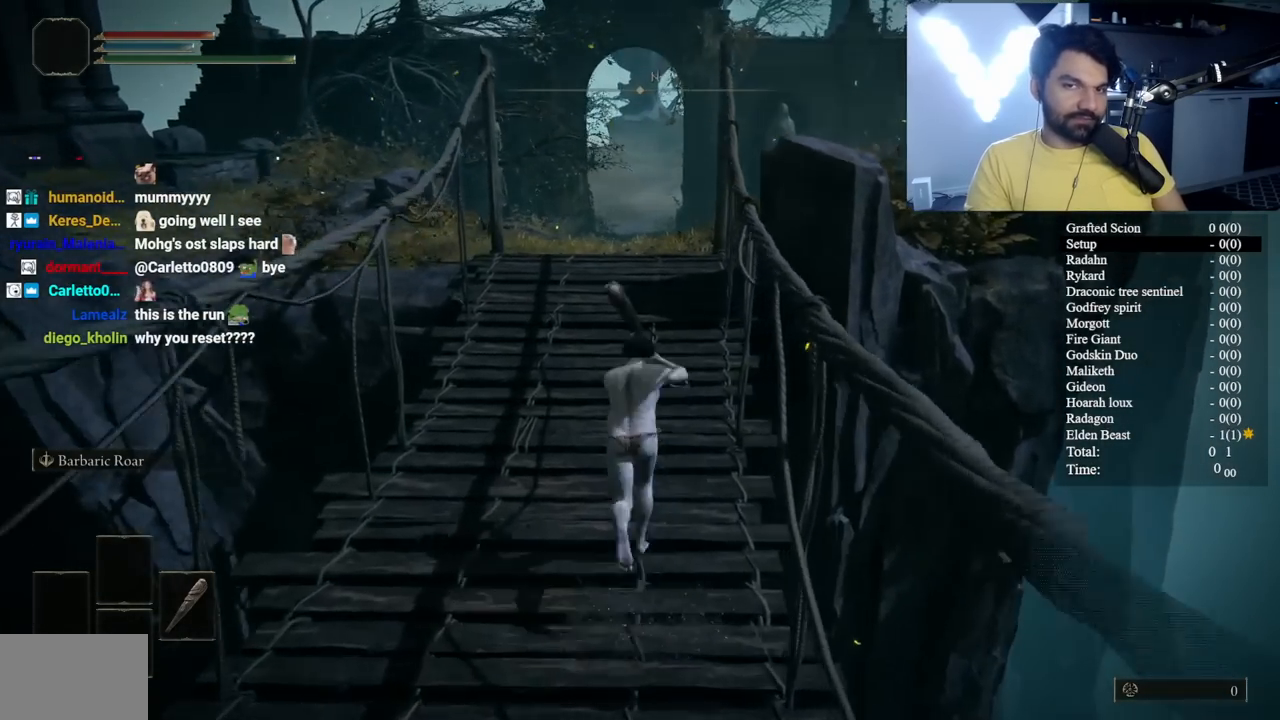
Gameplay with a controller (Xbox layout); each line is a JSON object with the inputs held at the frame after it. "events" lists button and stick changes between this image and that frame as [ms after this image, input, new state], when the widget could be followed in between.
{"buttons": ["B", "L1"], "left_stick": "up", "right_stick": "center", "events": []}
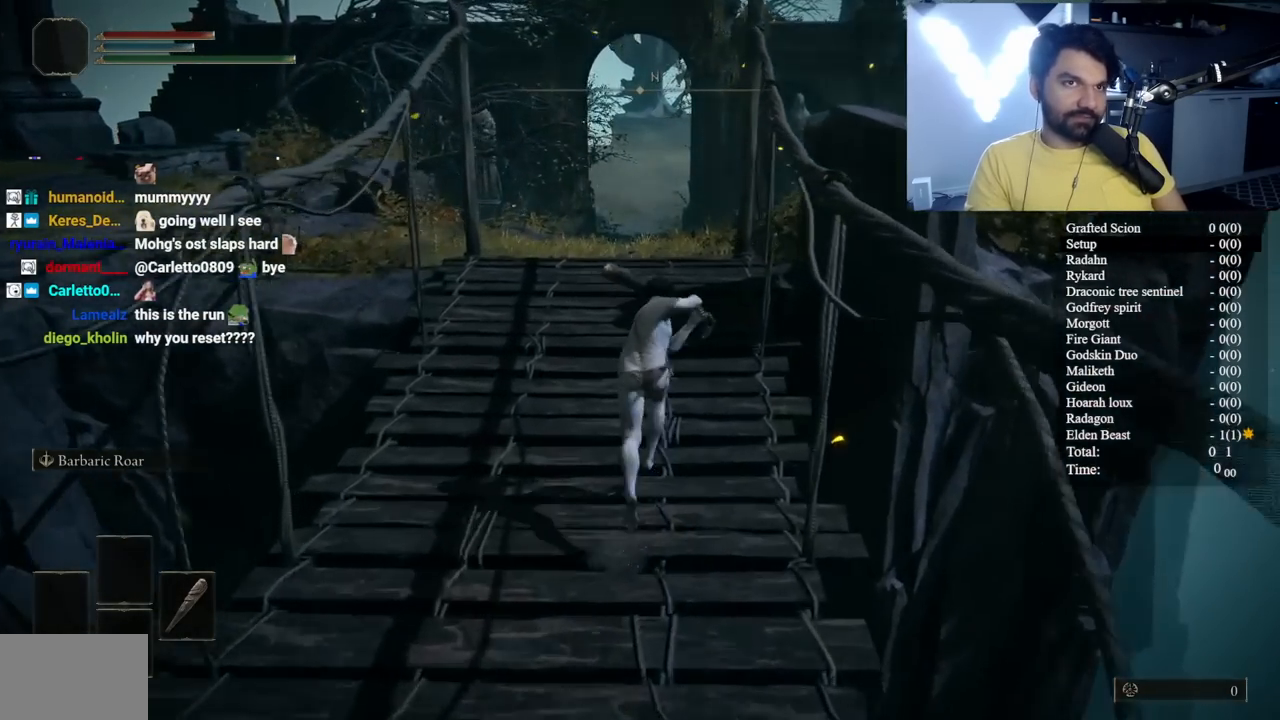
{"buttons": ["B", "L1"], "left_stick": "up", "right_stick": "center", "events": []}
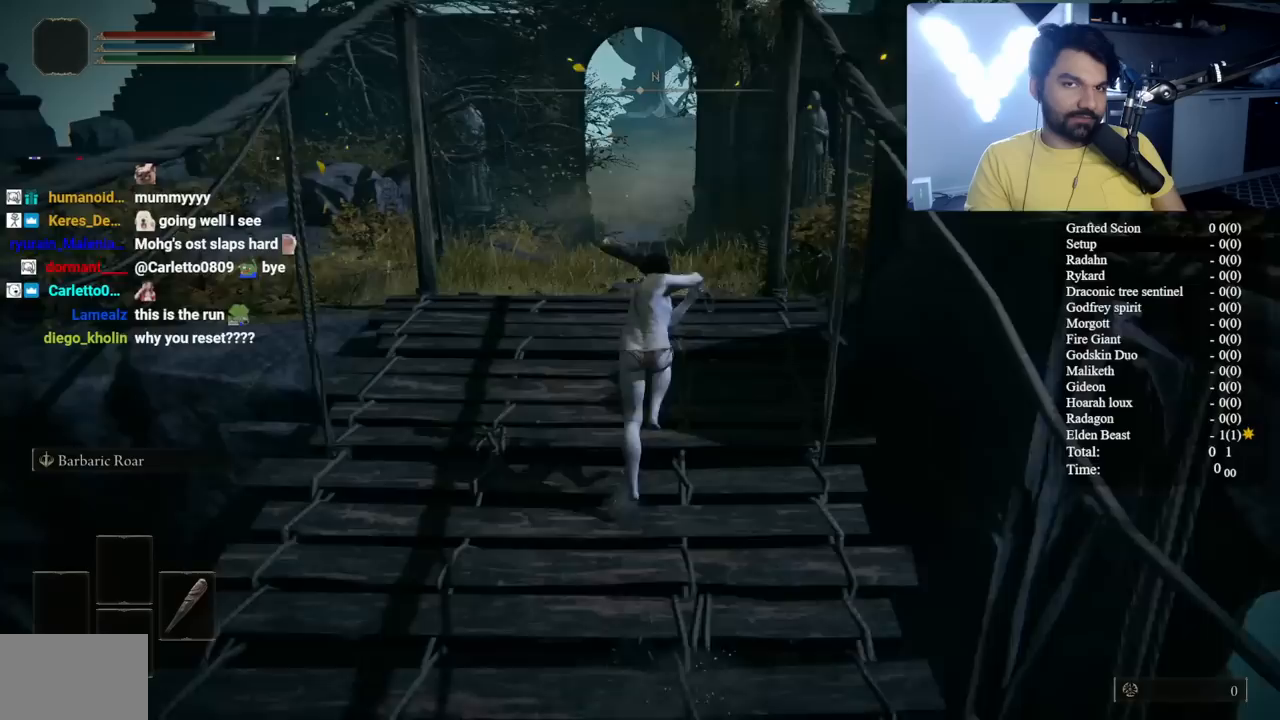
{"buttons": ["B", "L1"], "left_stick": "up", "right_stick": "center", "events": []}
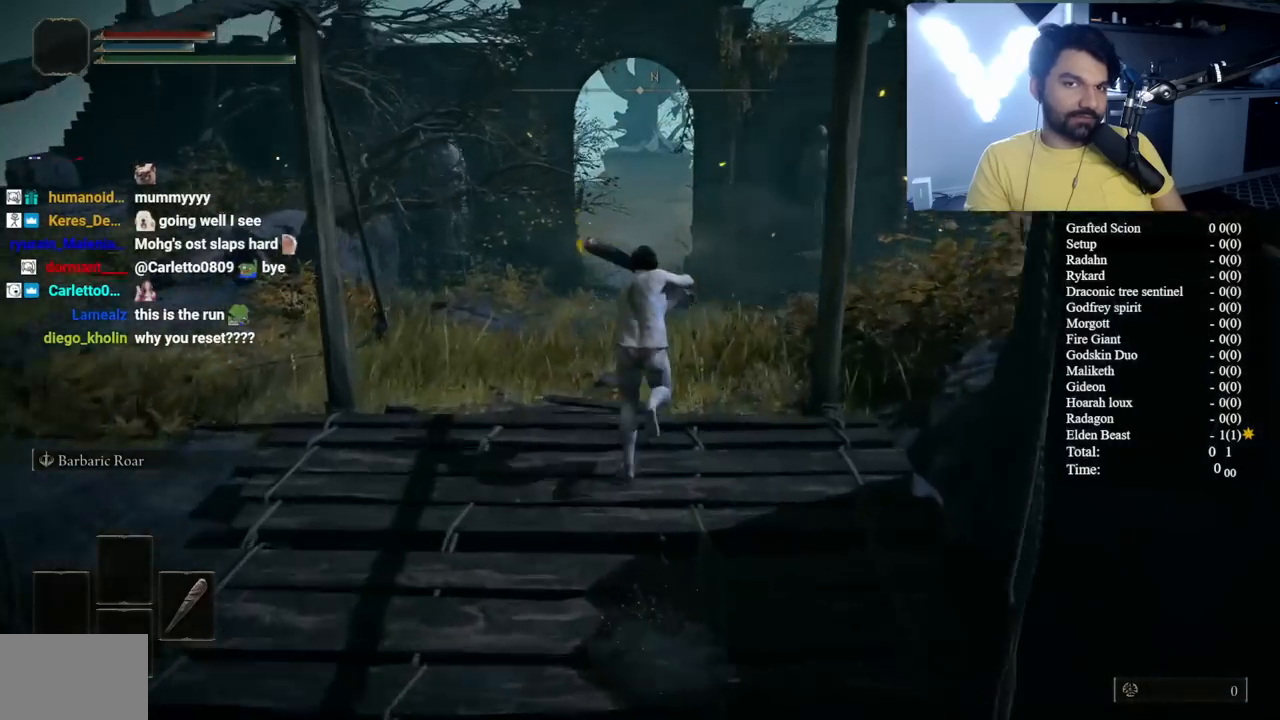
{"buttons": ["B", "L1"], "left_stick": "up", "right_stick": "center", "events": []}
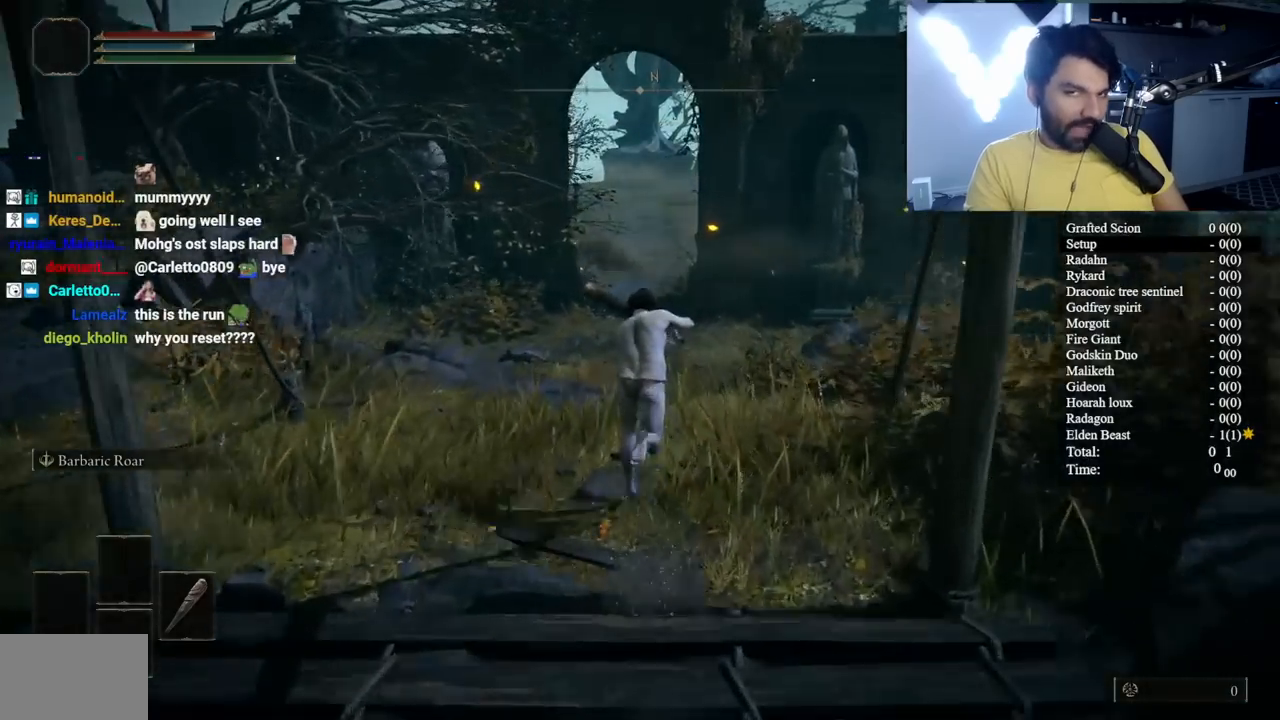
{"buttons": ["B", "L1"], "left_stick": "up", "right_stick": "center", "events": []}
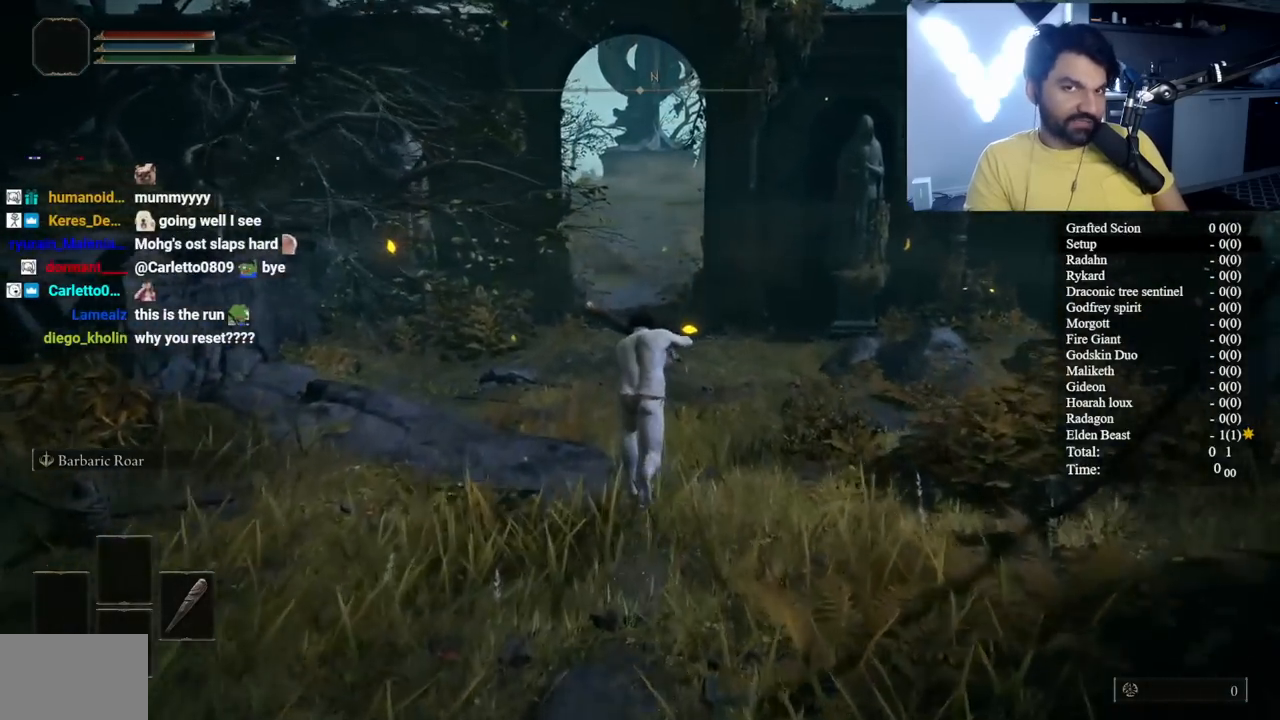
{"buttons": ["B", "L1"], "left_stick": "up", "right_stick": "center", "events": []}
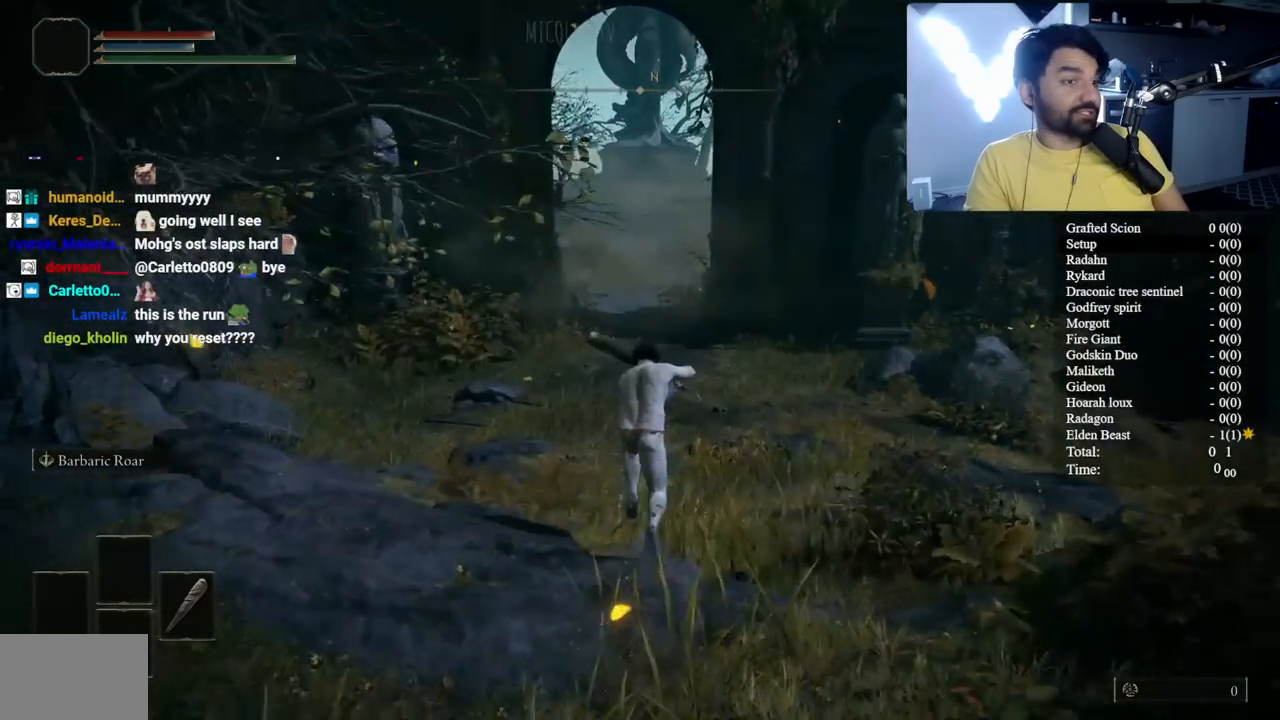
{"buttons": ["B", "L1"], "left_stick": "up", "right_stick": "center", "events": []}
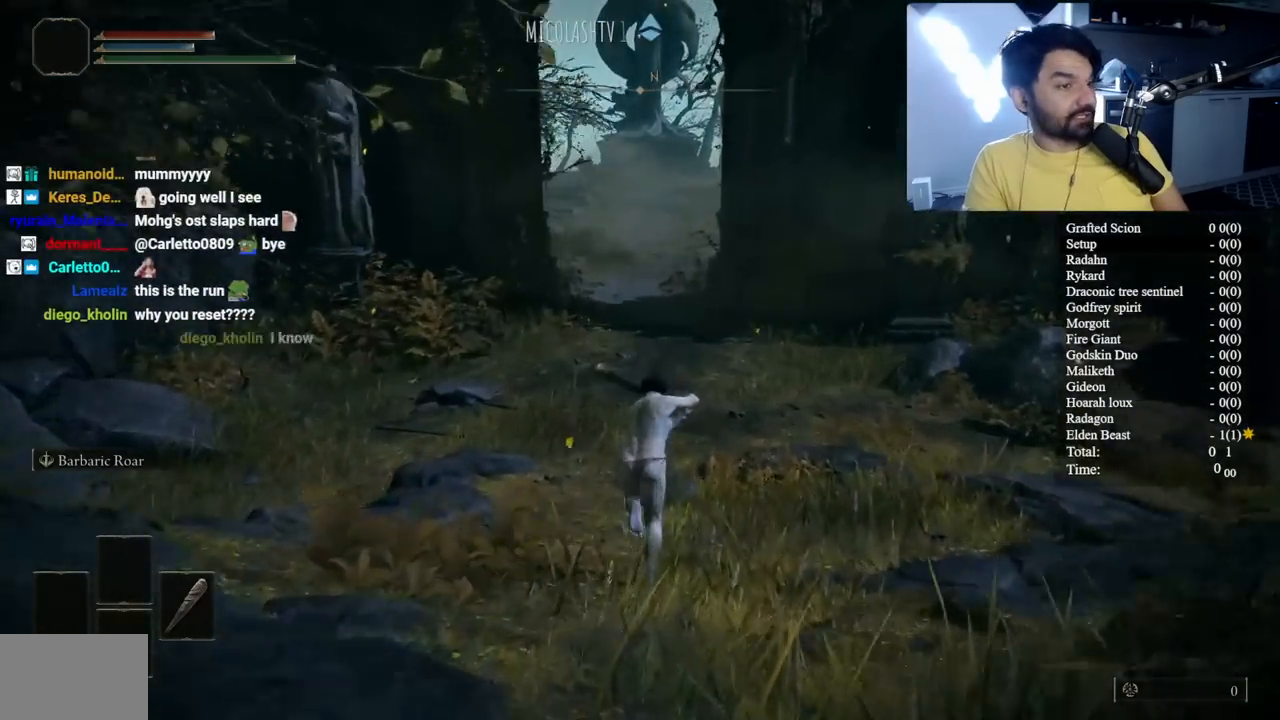
{"buttons": ["B", "L1"], "left_stick": "up", "right_stick": "center", "events": []}
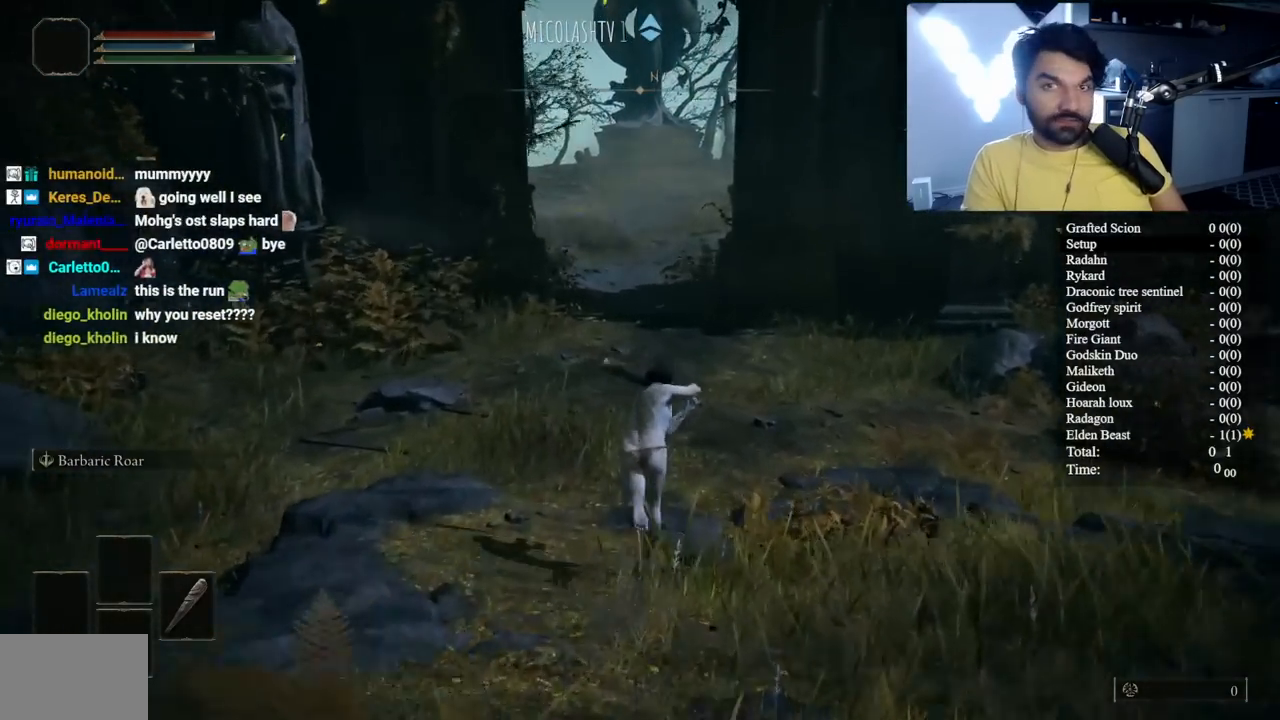
{"buttons": ["B", "L1"], "left_stick": "up", "right_stick": "center", "events": []}
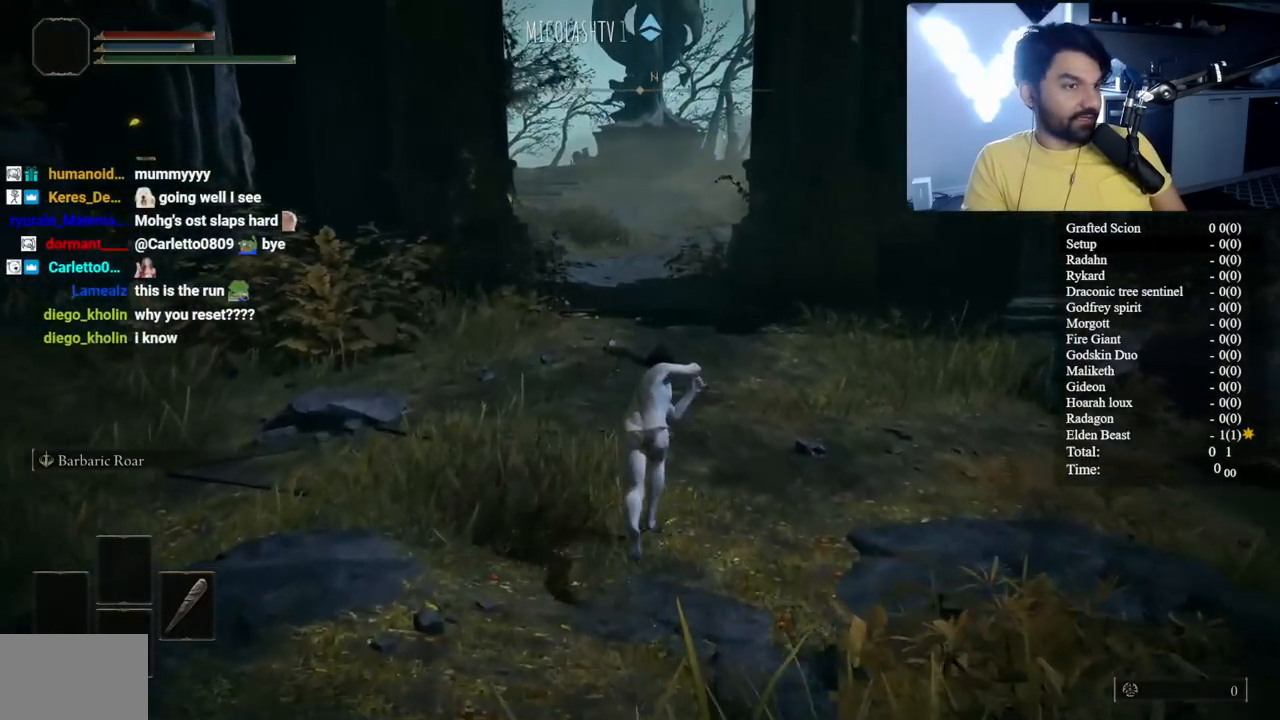
{"buttons": ["B", "L1"], "left_stick": "up", "right_stick": "center", "events": [[417, "right_stick", "up-right"], [500, "right_stick", "center"]]}
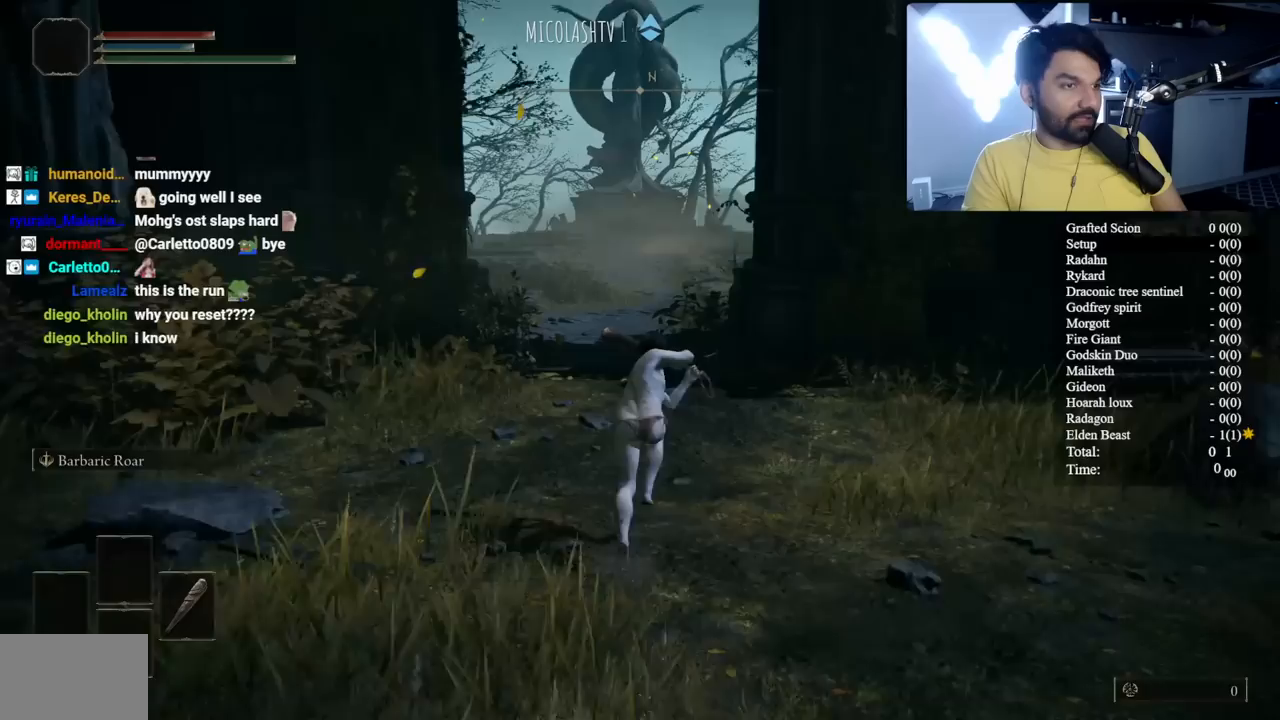
{"buttons": [], "left_stick": "up", "right_stick": "center", "events": [[383, "B", "up"], [417, "L1", "up"]]}
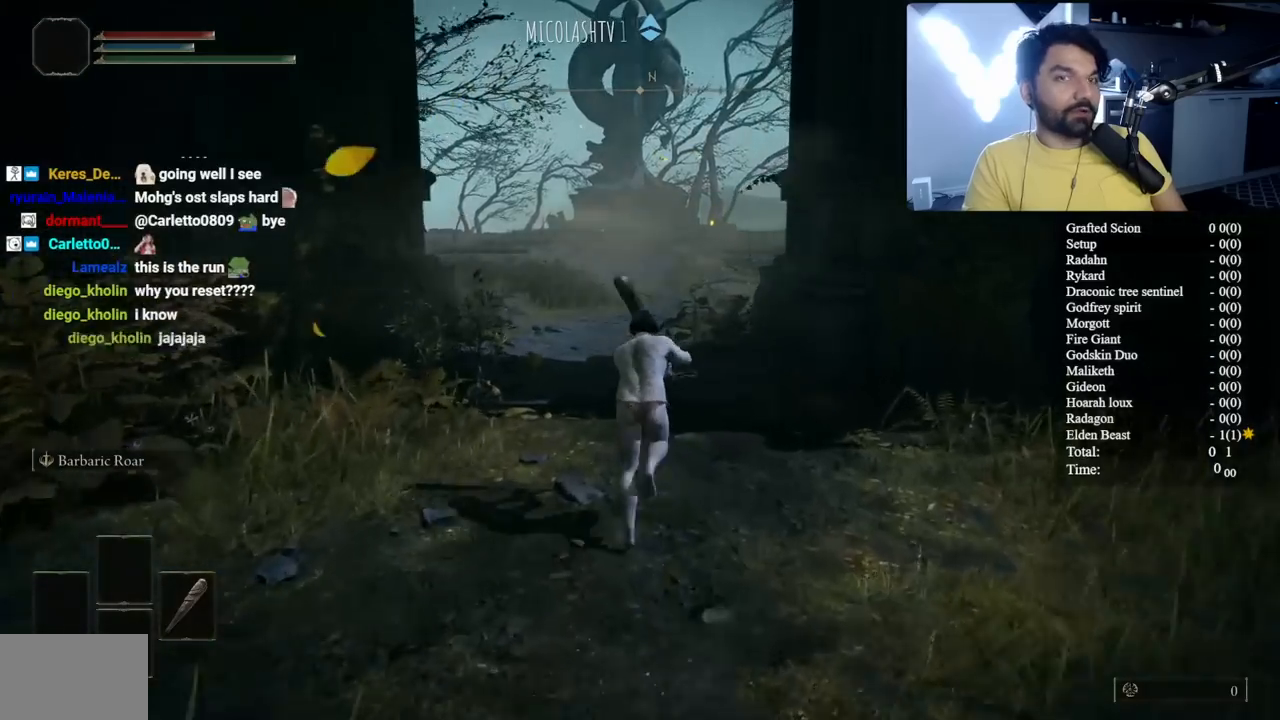
{"buttons": ["B"], "left_stick": "up", "right_stick": "center", "events": [[183, "B", "down"]]}
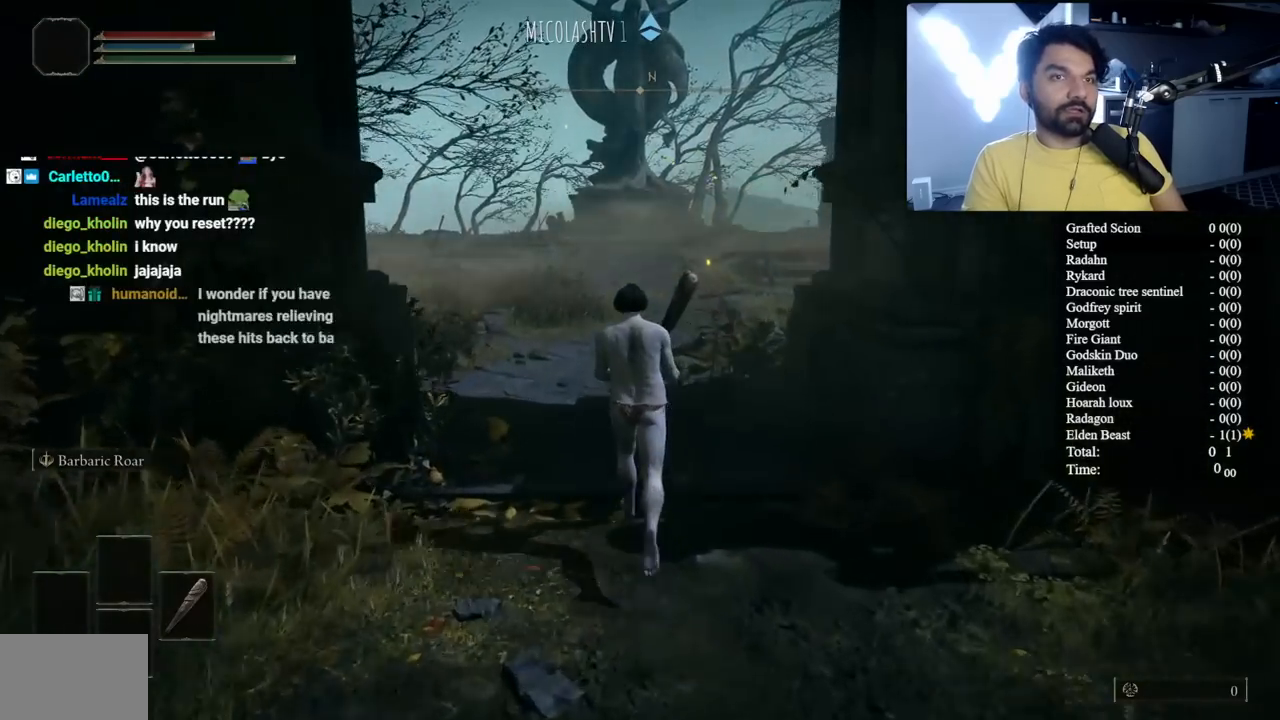
{"buttons": ["B"], "left_stick": "up", "right_stick": "center", "events": [[117, "L1", "down"], [267, "L1", "up"], [367, "L1", "down"], [450, "L1", "up"]]}
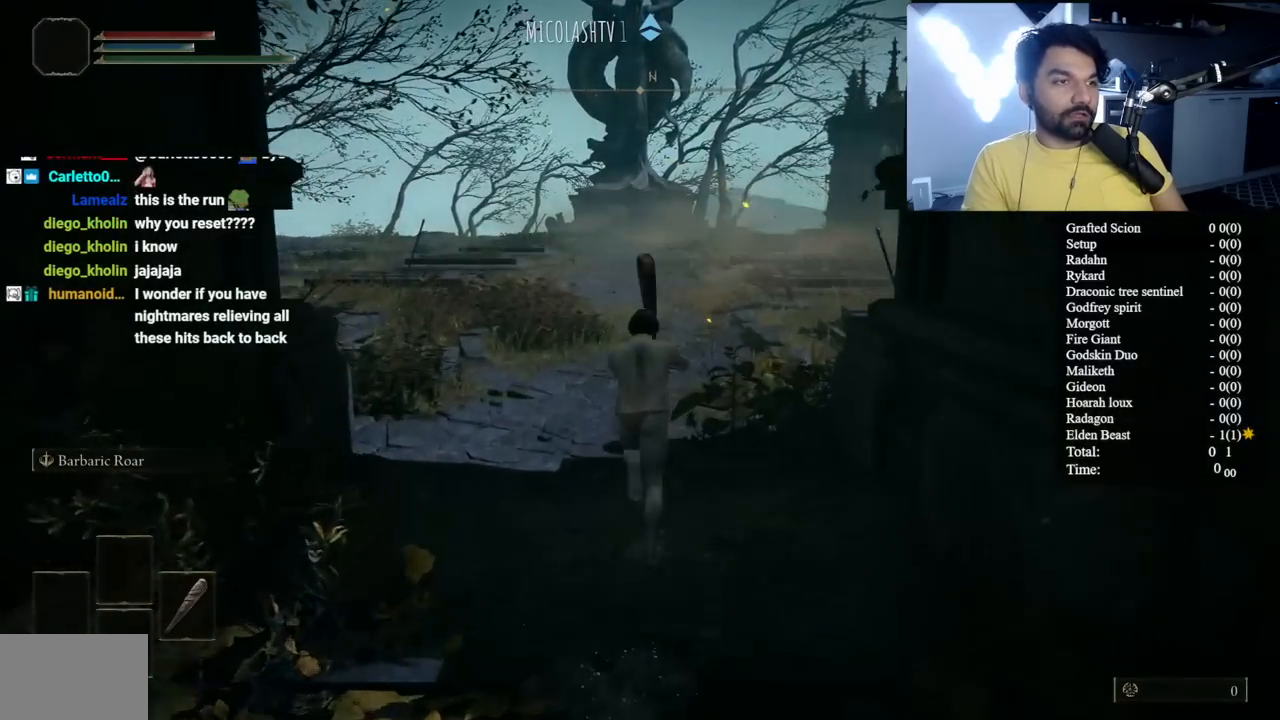
{"buttons": ["B", "L1"], "left_stick": "up", "right_stick": "center", "events": [[50, "L1", "down"], [150, "L1", "up"], [217, "L1", "down"], [317, "L1", "up"], [417, "L1", "down"]]}
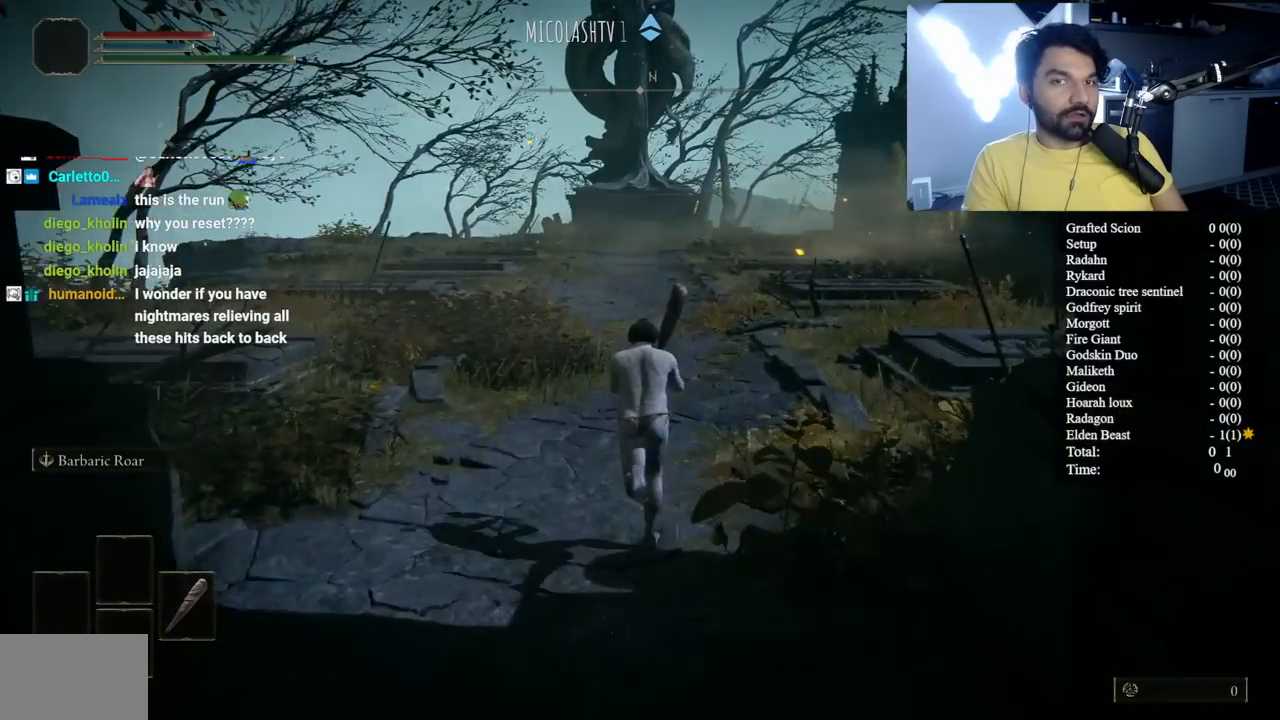
{"buttons": ["B"], "left_stick": "up", "right_stick": "center", "events": [[17, "L1", "up"], [250, "right_stick", "up"], [317, "right_stick", "center"]]}
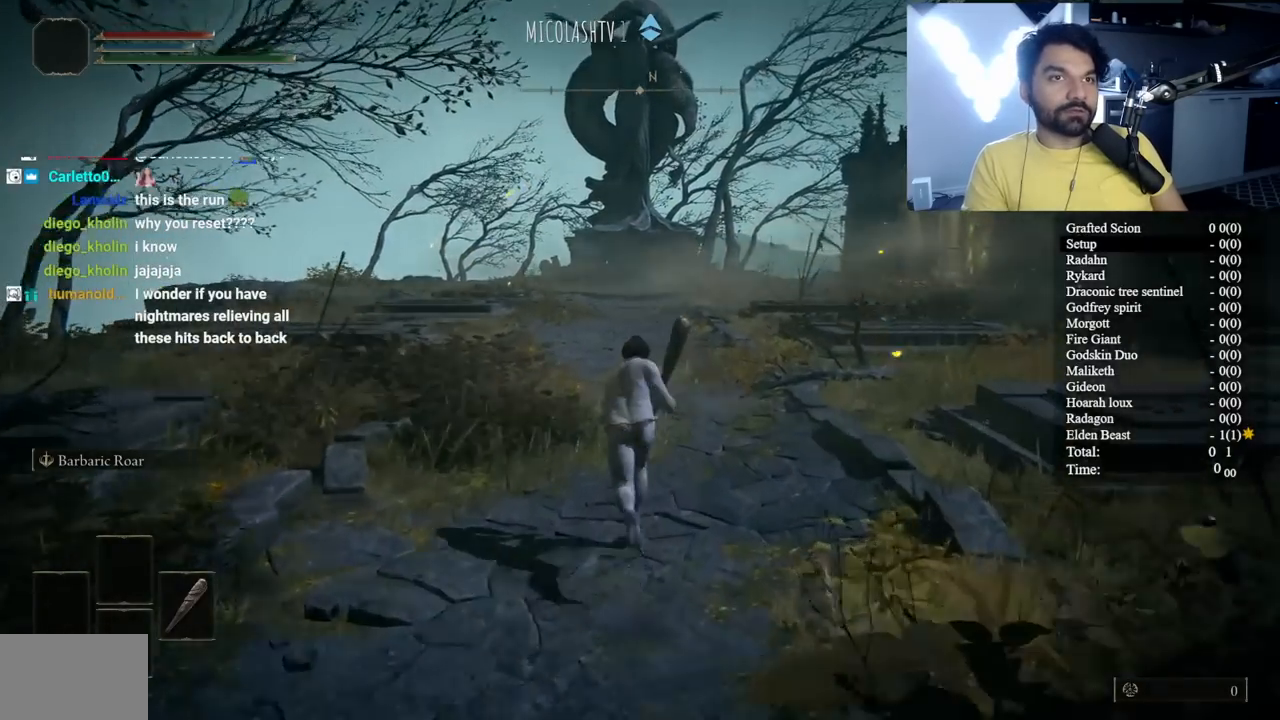
{"buttons": ["B"], "left_stick": "up", "right_stick": "center", "events": []}
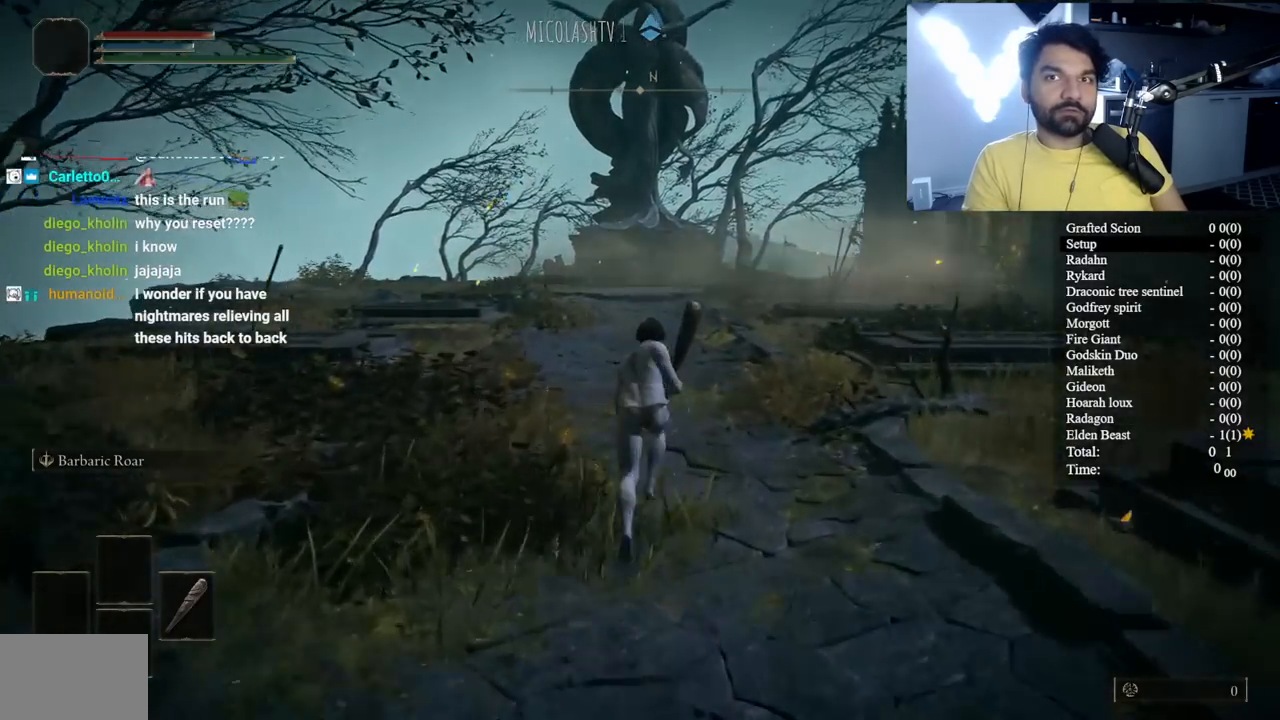
{"buttons": ["B"], "left_stick": "up", "right_stick": "center", "events": []}
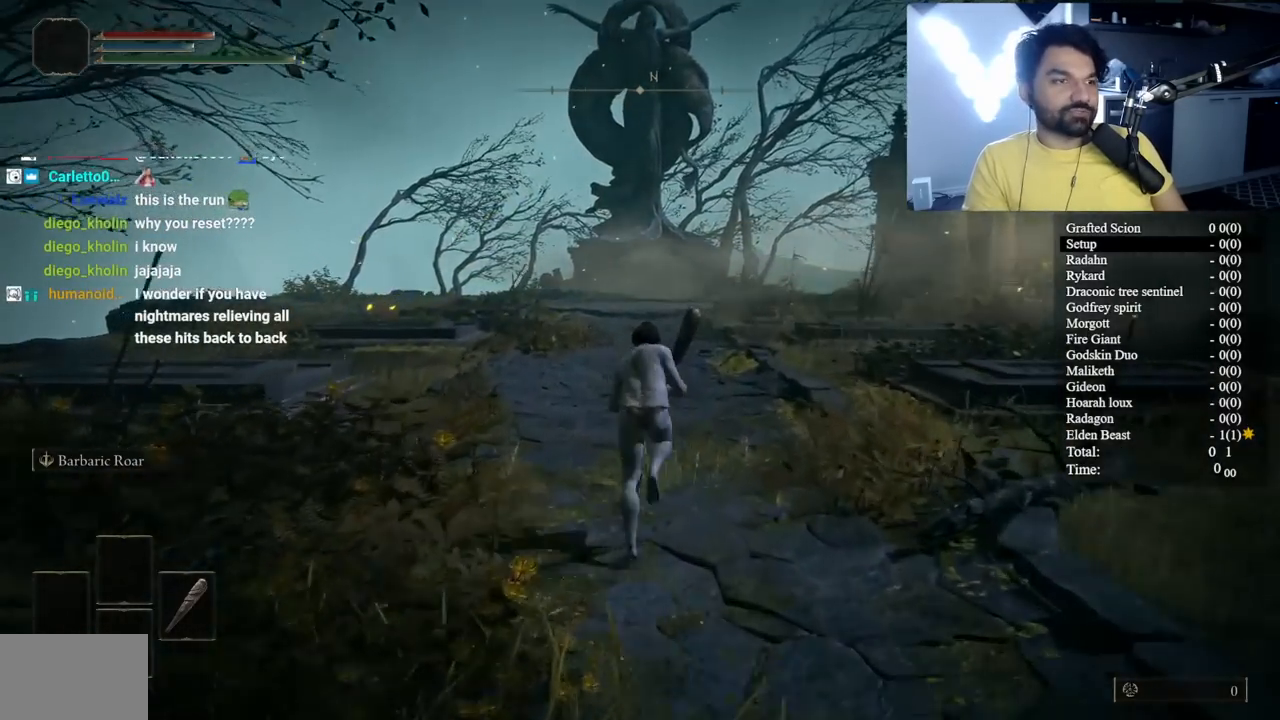
{"buttons": ["B"], "left_stick": "up", "right_stick": "up", "events": [[467, "right_stick", "up"]]}
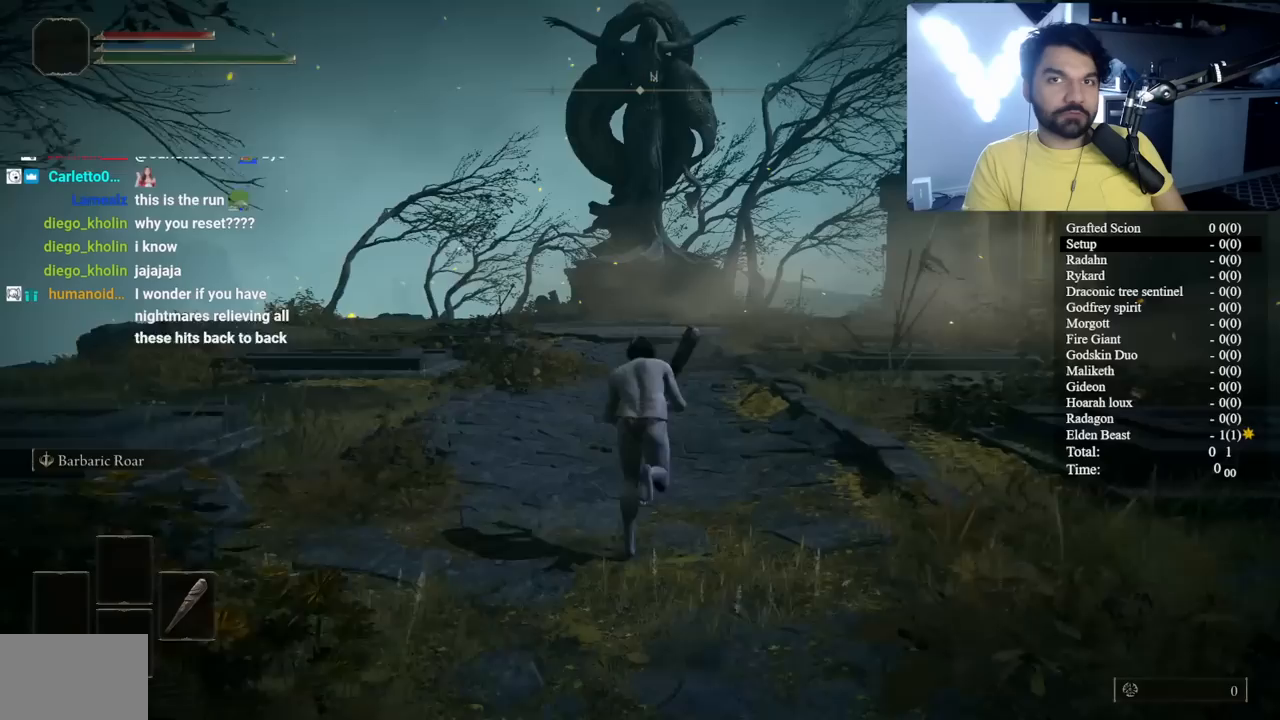
{"buttons": ["B"], "left_stick": "up", "right_stick": "center", "events": [[50, "right_stick", "center"]]}
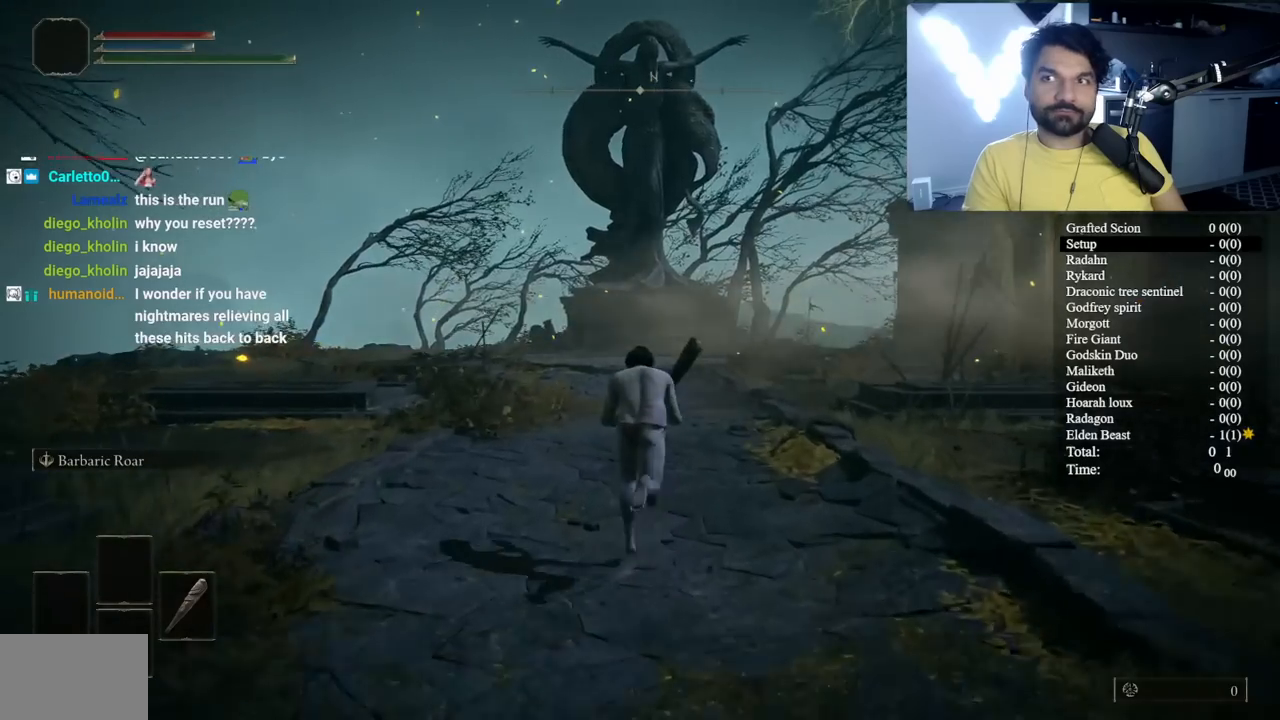
{"buttons": ["B"], "left_stick": "up", "right_stick": "center", "events": [[400, "right_stick", "down"], [500, "right_stick", "center"]]}
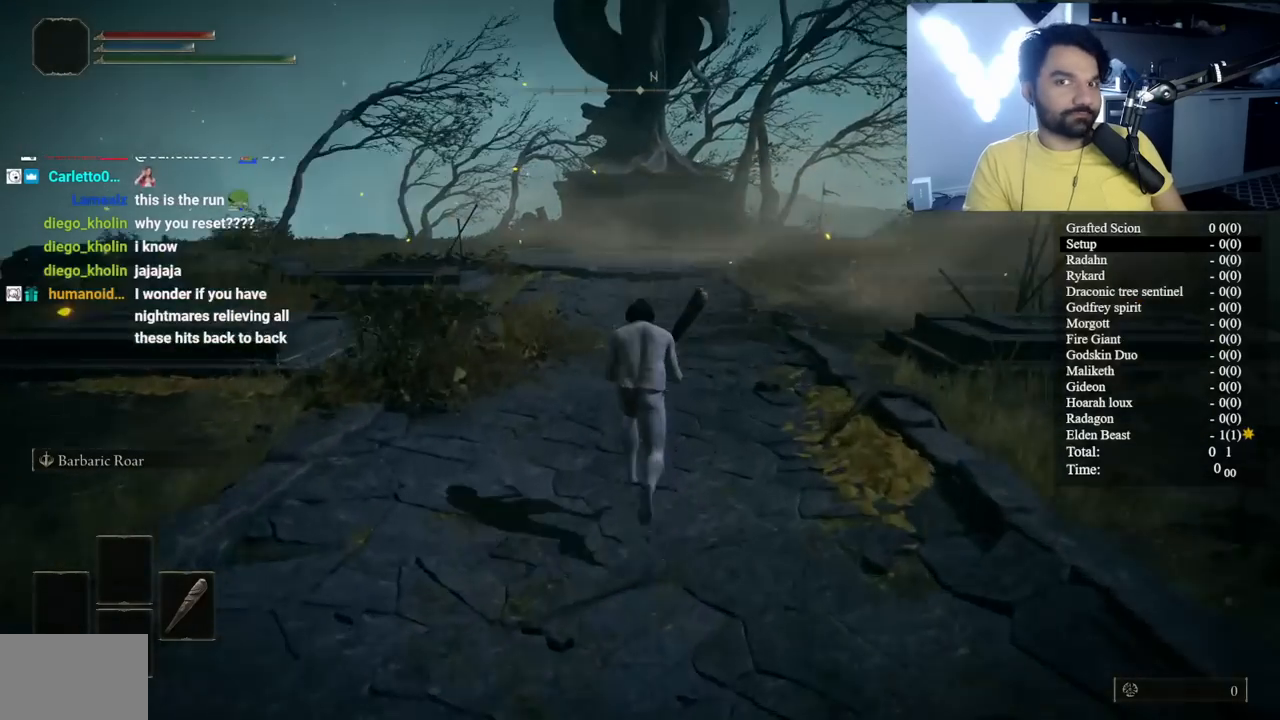
{"buttons": ["B"], "left_stick": "up", "right_stick": "center", "events": []}
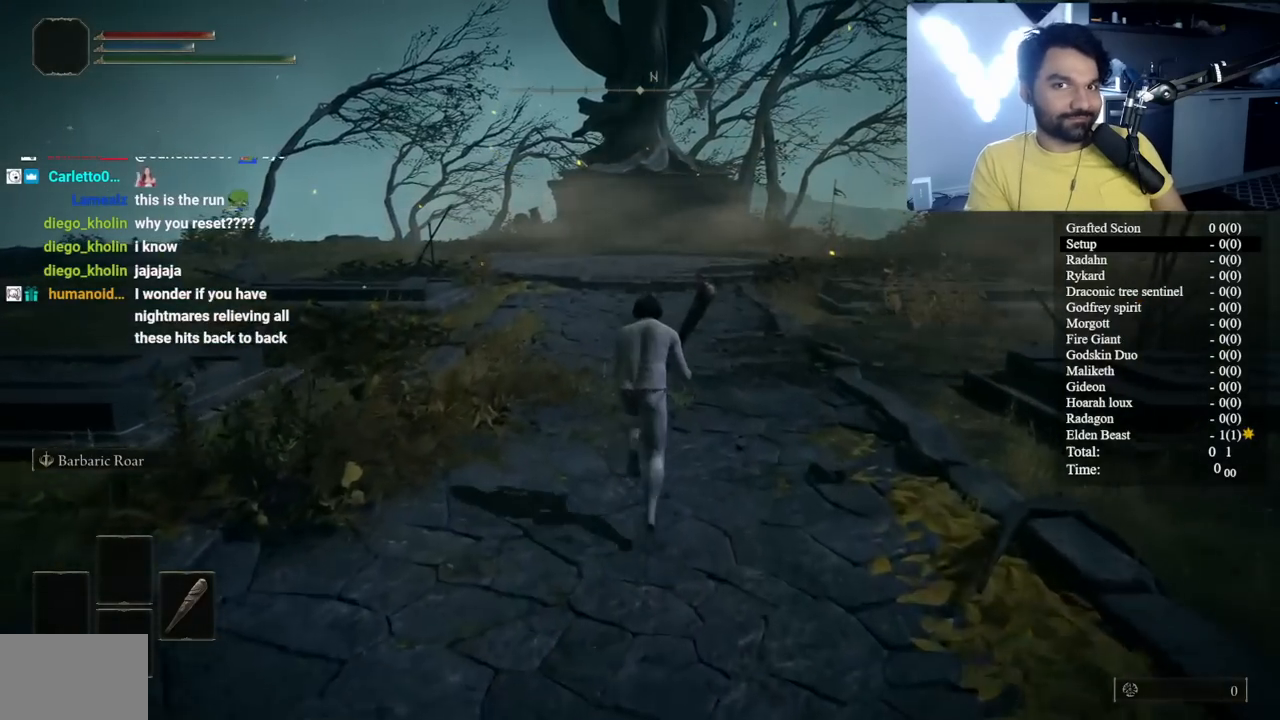
{"buttons": ["B"], "left_stick": "up", "right_stick": "center", "events": []}
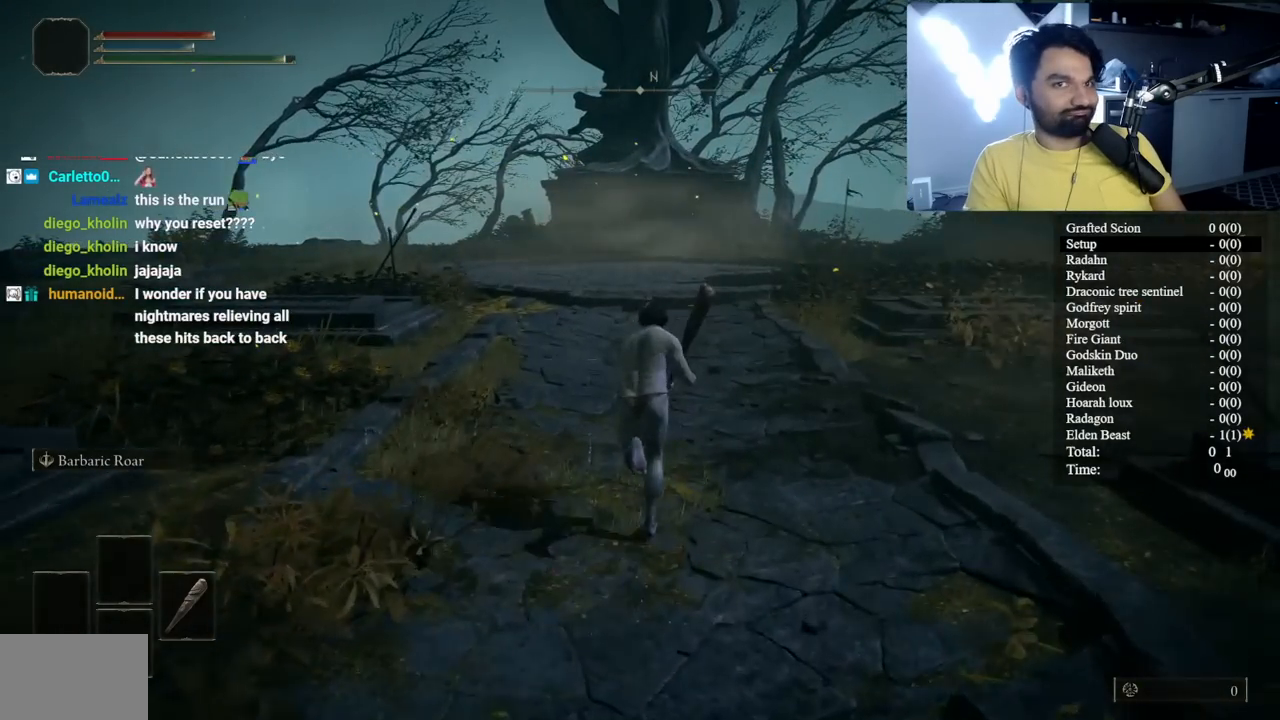
{"buttons": ["B"], "left_stick": "up", "right_stick": "center", "events": []}
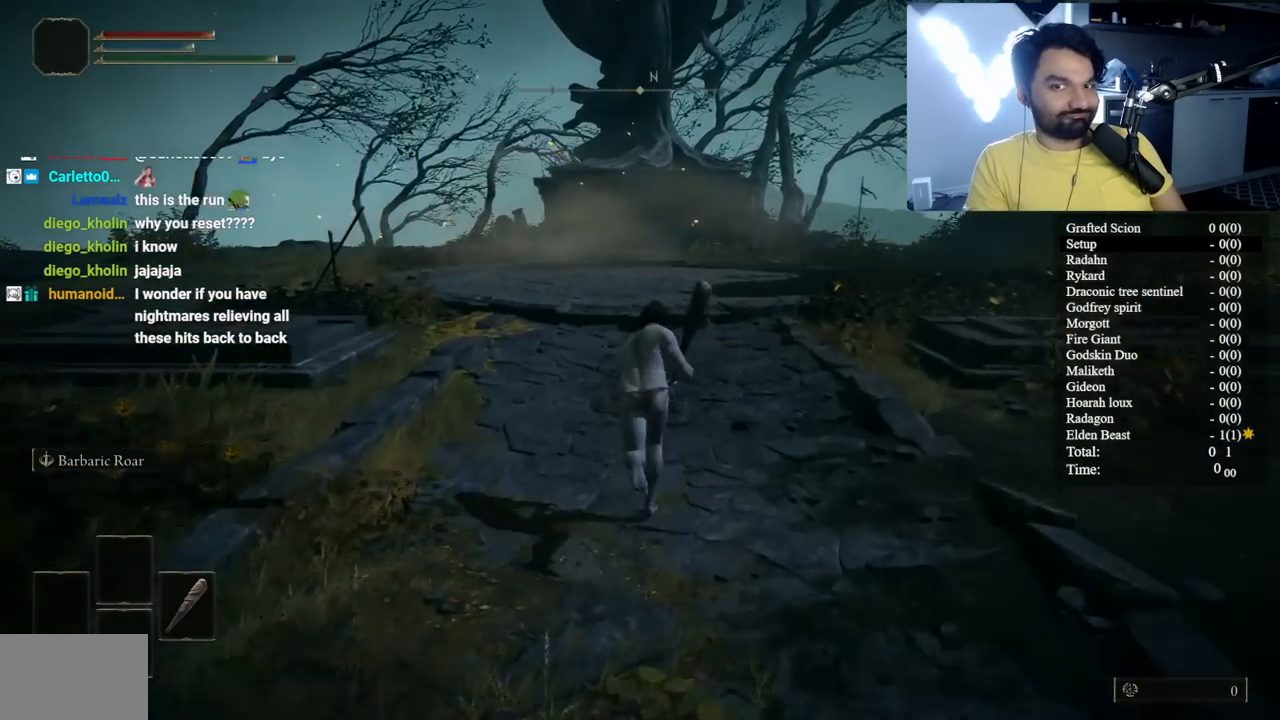
{"buttons": ["B"], "left_stick": "up", "right_stick": "down", "events": [[433, "right_stick", "down"]]}
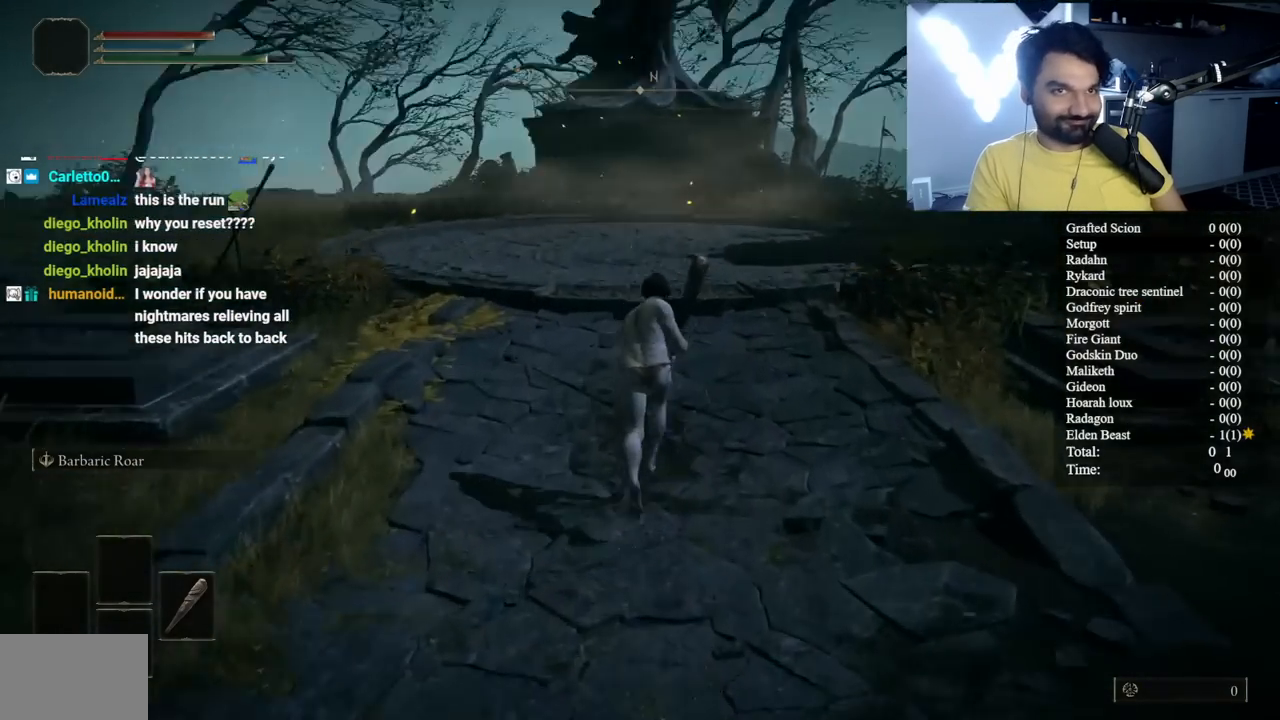
{"buttons": ["B"], "left_stick": "up", "right_stick": "center", "events": [[83, "right_stick", "center"]]}
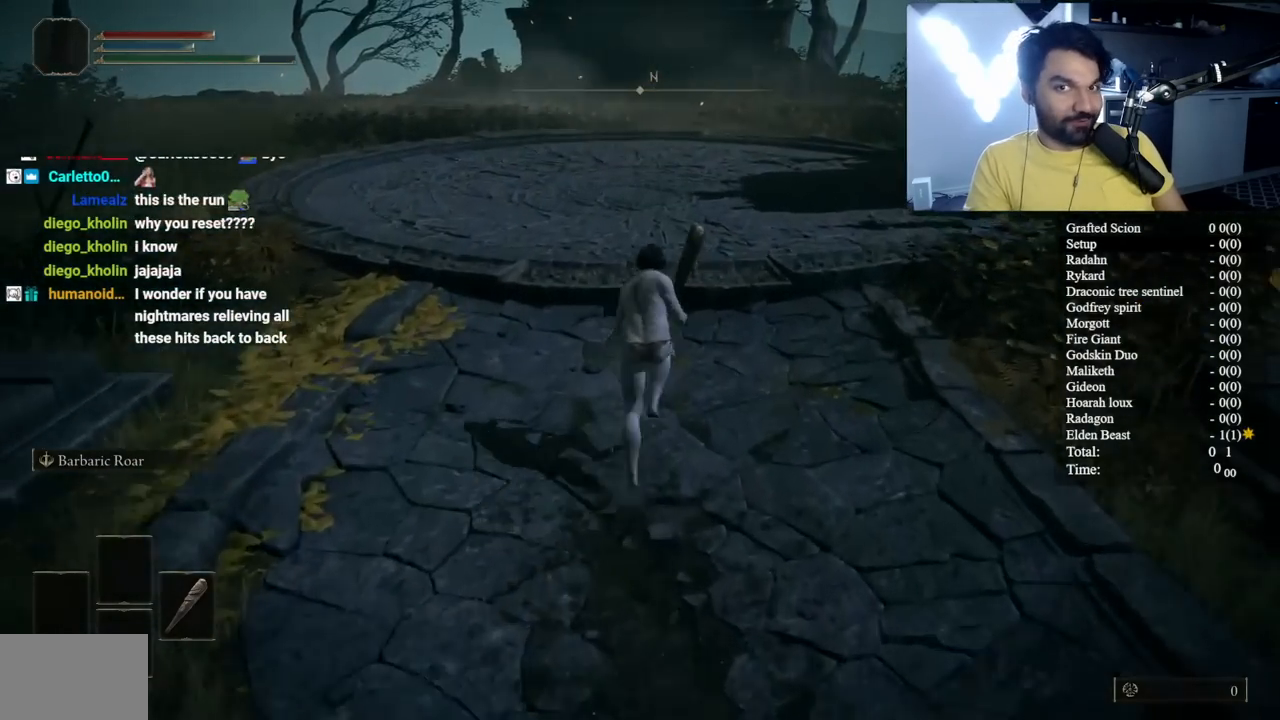
{"buttons": [], "left_stick": "up", "right_stick": "center", "events": [[283, "B", "up"], [300, "A", "down"], [433, "A", "up"]]}
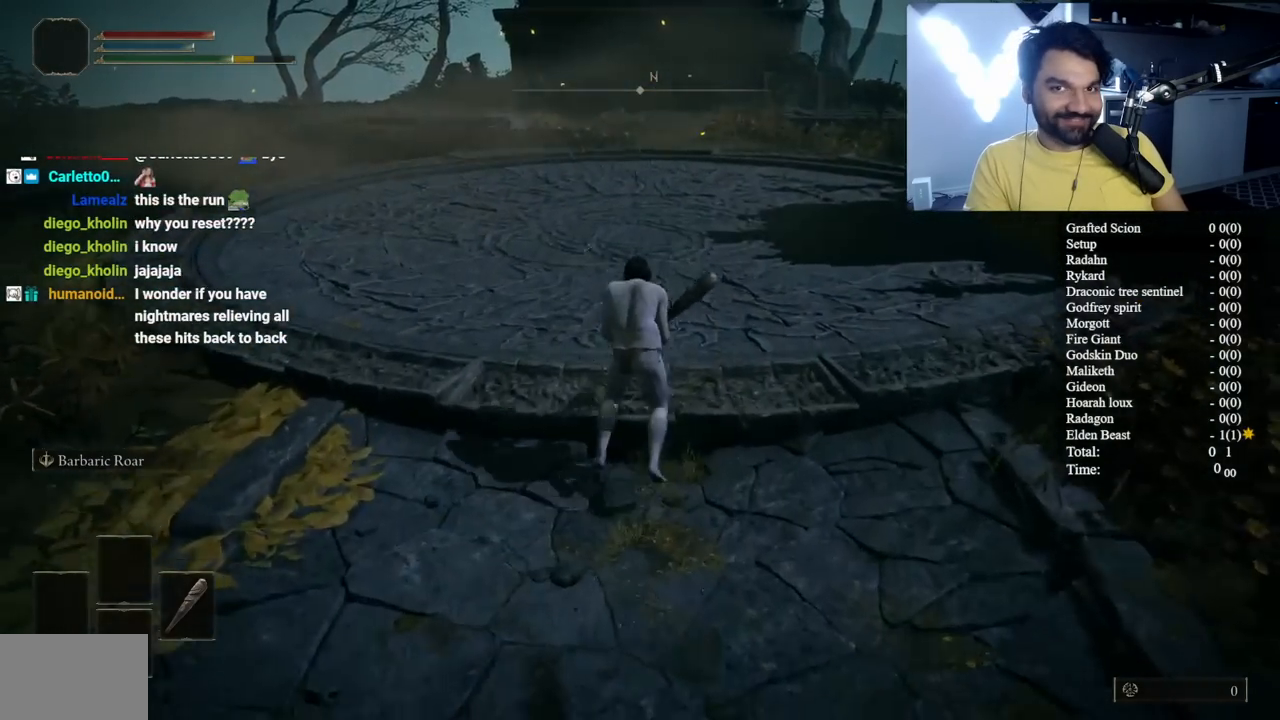
{"buttons": ["R2"], "left_stick": "up", "right_stick": "center", "events": [[100, "R2", "down"], [333, "R3", "down"], [400, "R3", "up"]]}
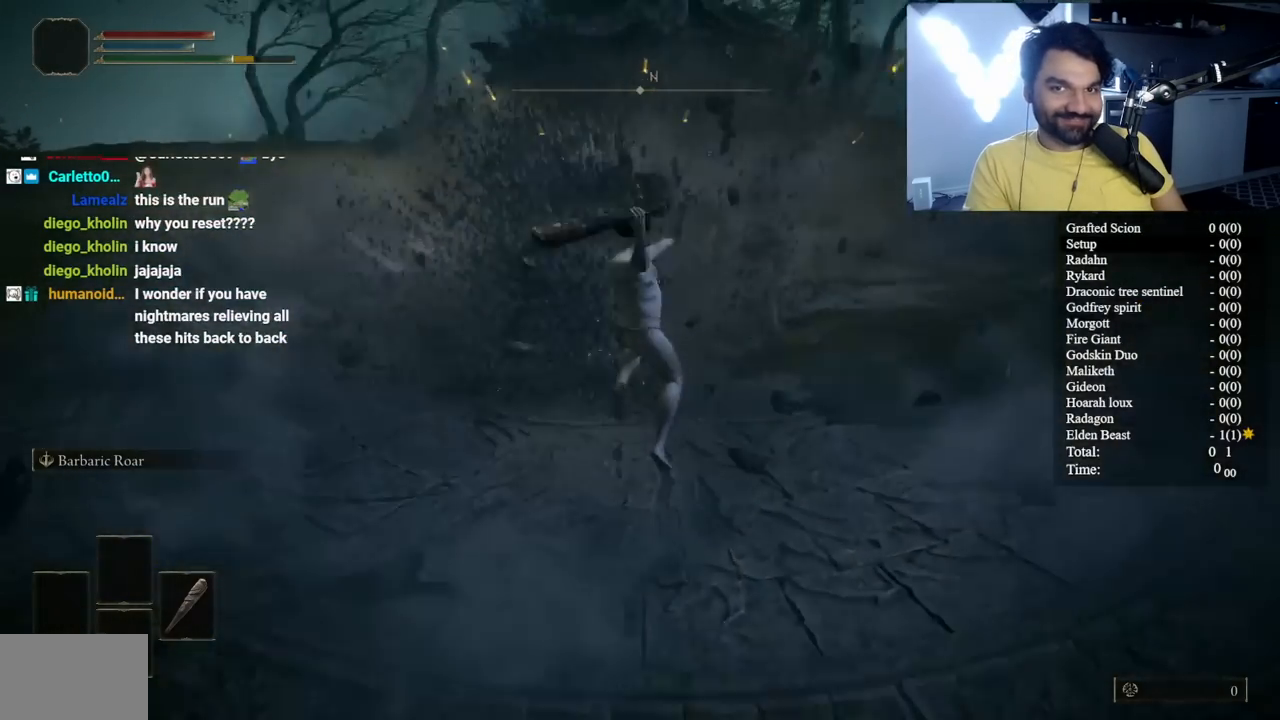
{"buttons": [], "left_stick": "up", "right_stick": "center", "events": [[367, "R2", "up"]]}
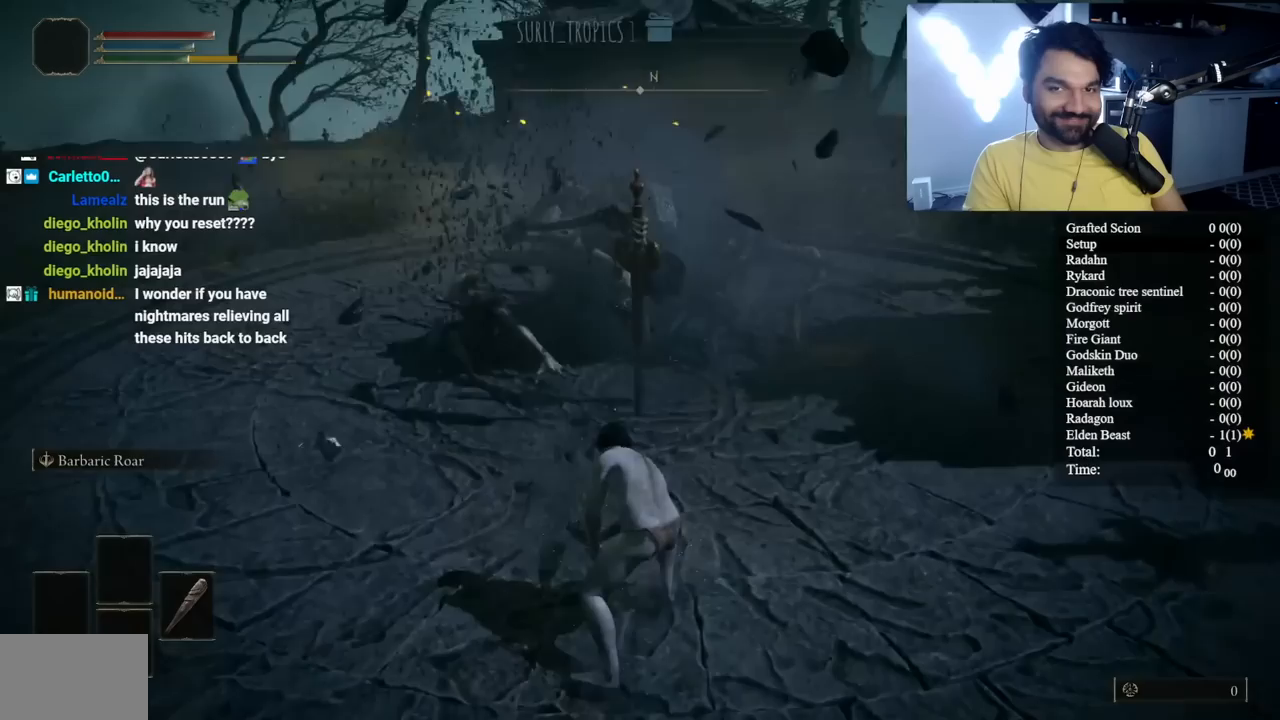
{"buttons": ["R2"], "left_stick": "up", "right_stick": "center", "events": [[233, "A", "down"], [400, "A", "up"], [467, "R2", "down"]]}
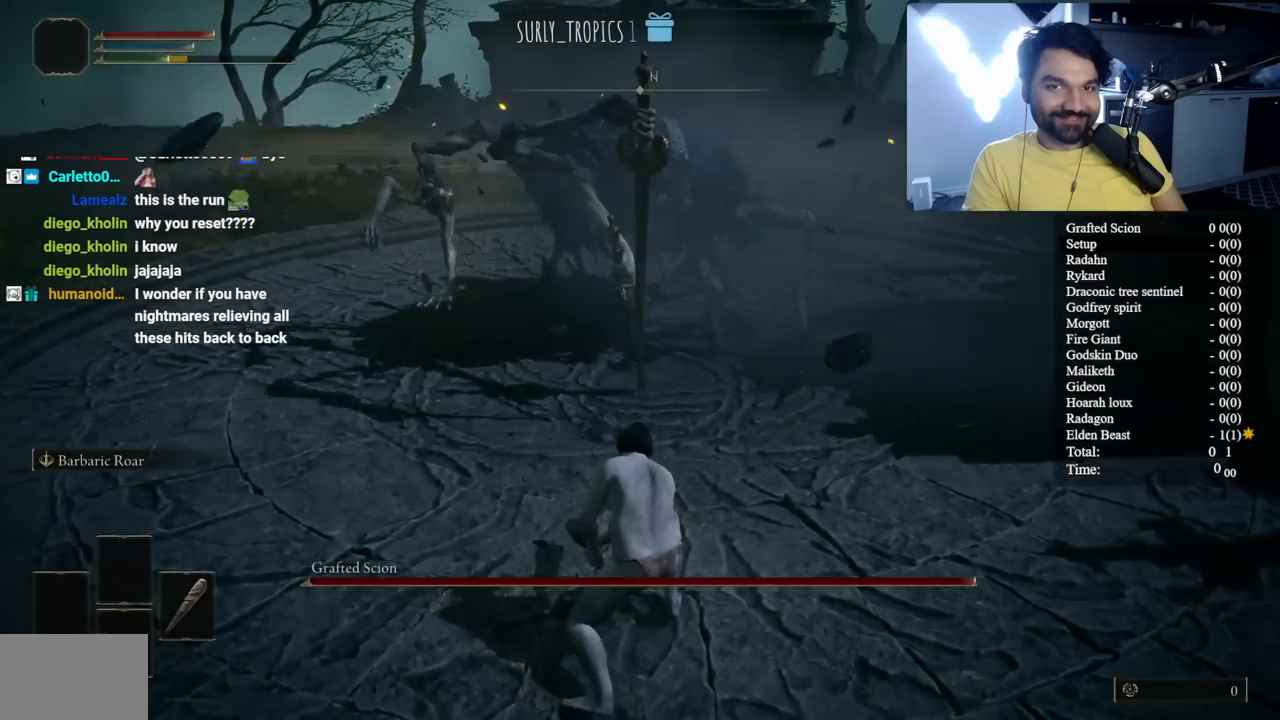
{"buttons": ["R2"], "left_stick": "up", "right_stick": "center", "events": []}